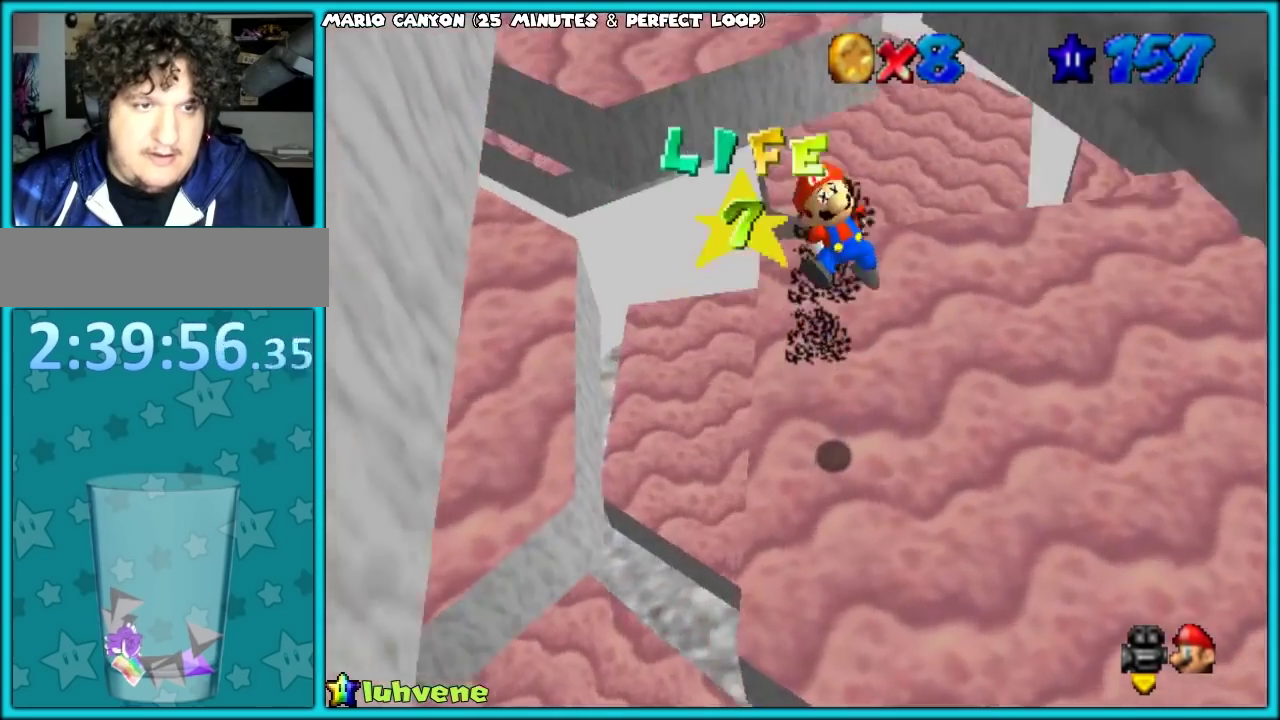
Gameplay with a controller (Nintendo layout); each line is a JSON object with the inputs held at the frame after it. "events" lists button and stick changes between this image and that frame as [ms after this image, input, new state], when the widget could be followed in between. Not read: L3 R3.
{"buttons": [], "left_stick": "center"}
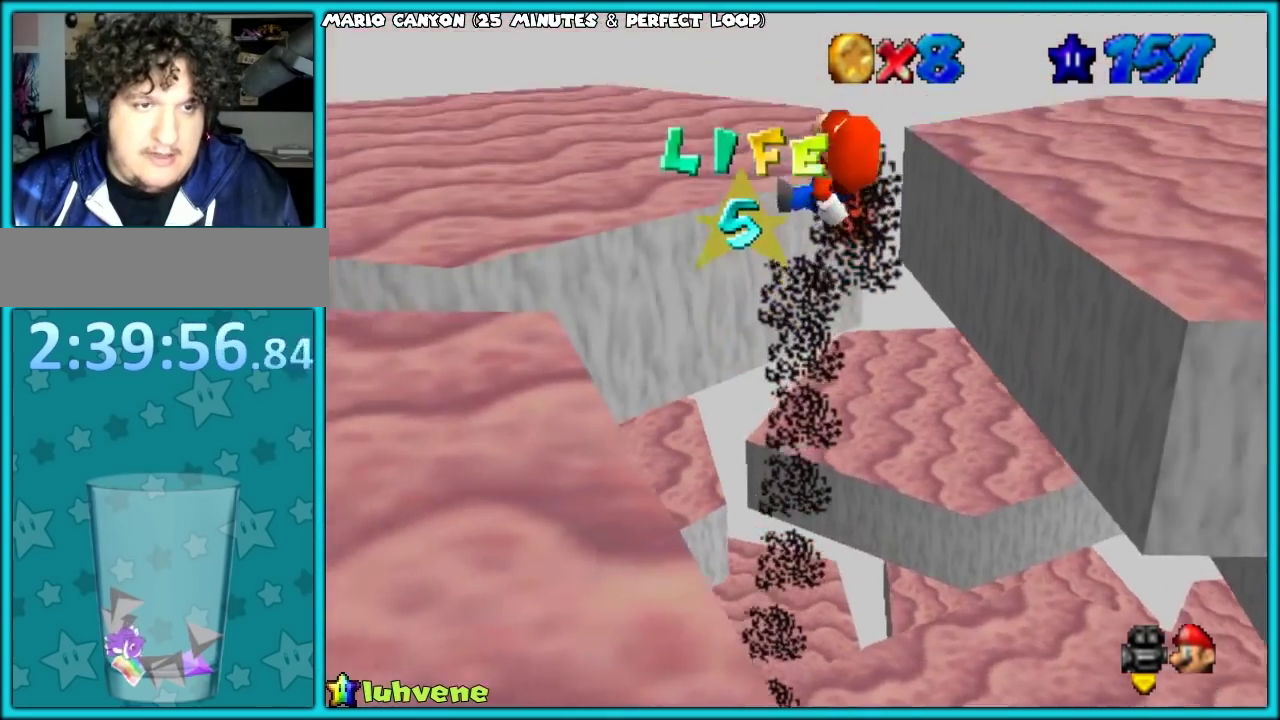
{"buttons": [], "left_stick": "left", "events": [[383, "left_stick", "right"], [450, "left_stick", "left"]]}
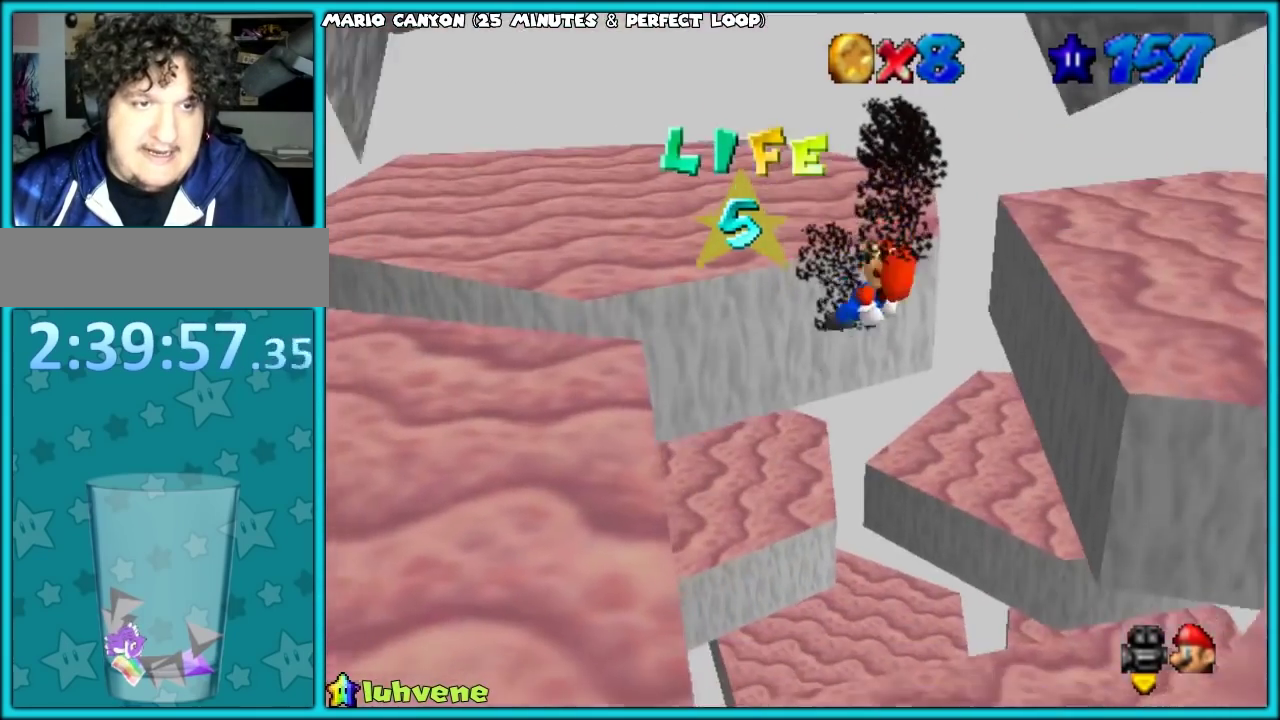
{"buttons": [], "left_stick": "center", "events": [[283, "R1", "down"], [333, "R1", "up"], [383, "left_stick", "center"]]}
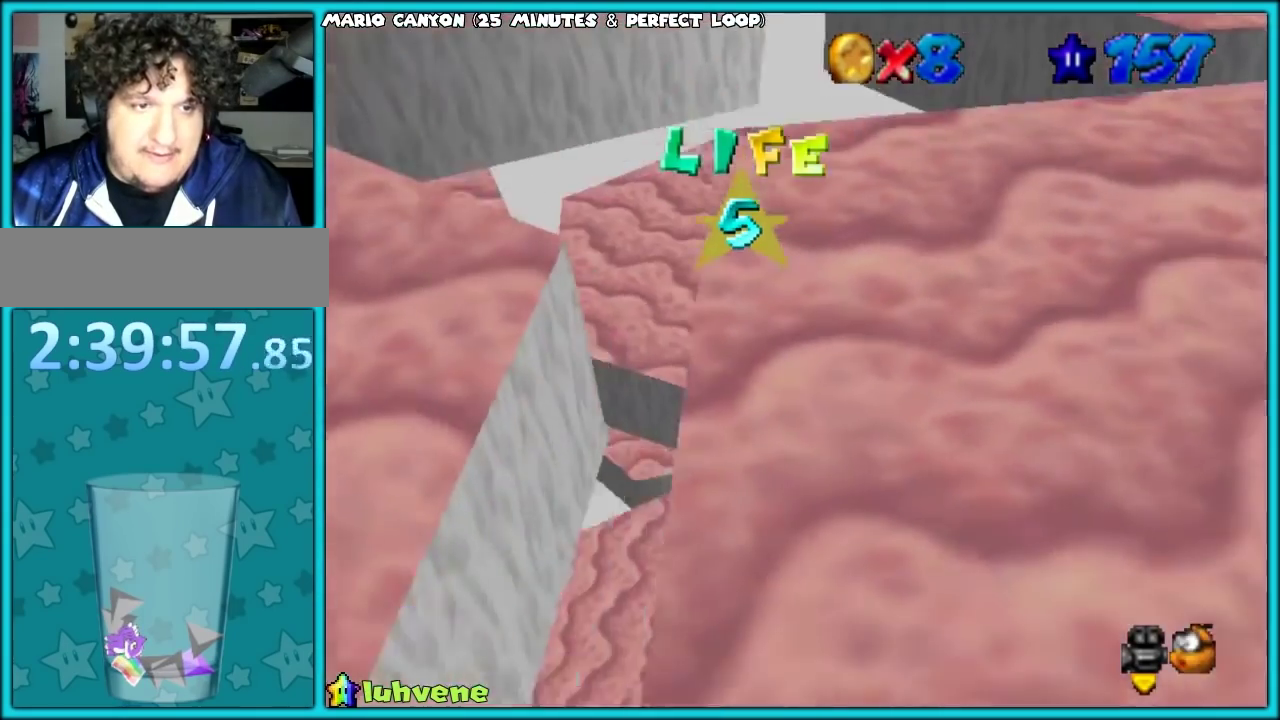
{"buttons": [], "left_stick": "up-right", "events": [[100, "left_stick", "up"], [217, "R1", "down"], [283, "R1", "up"], [367, "left_stick", "up-right"]]}
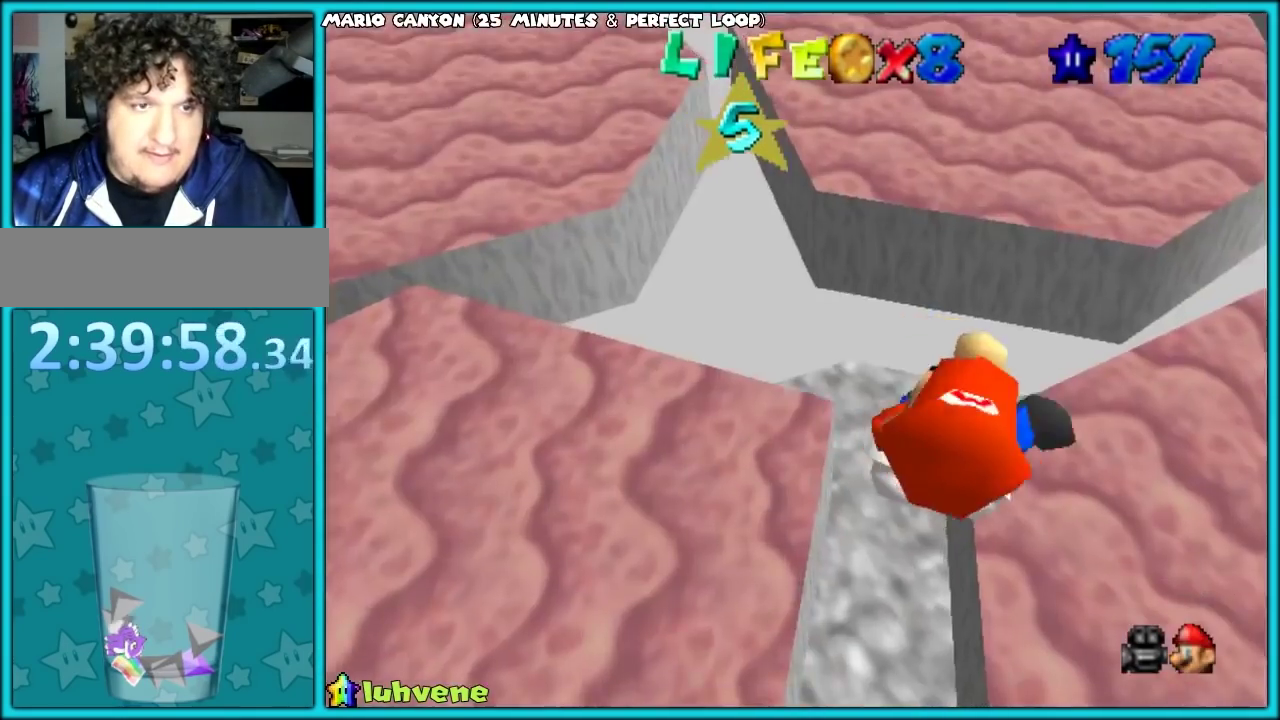
{"buttons": [], "left_stick": "up-right", "events": [[183, "left_stick", "center"], [233, "left_stick", "left"], [483, "left_stick", "up-right"]]}
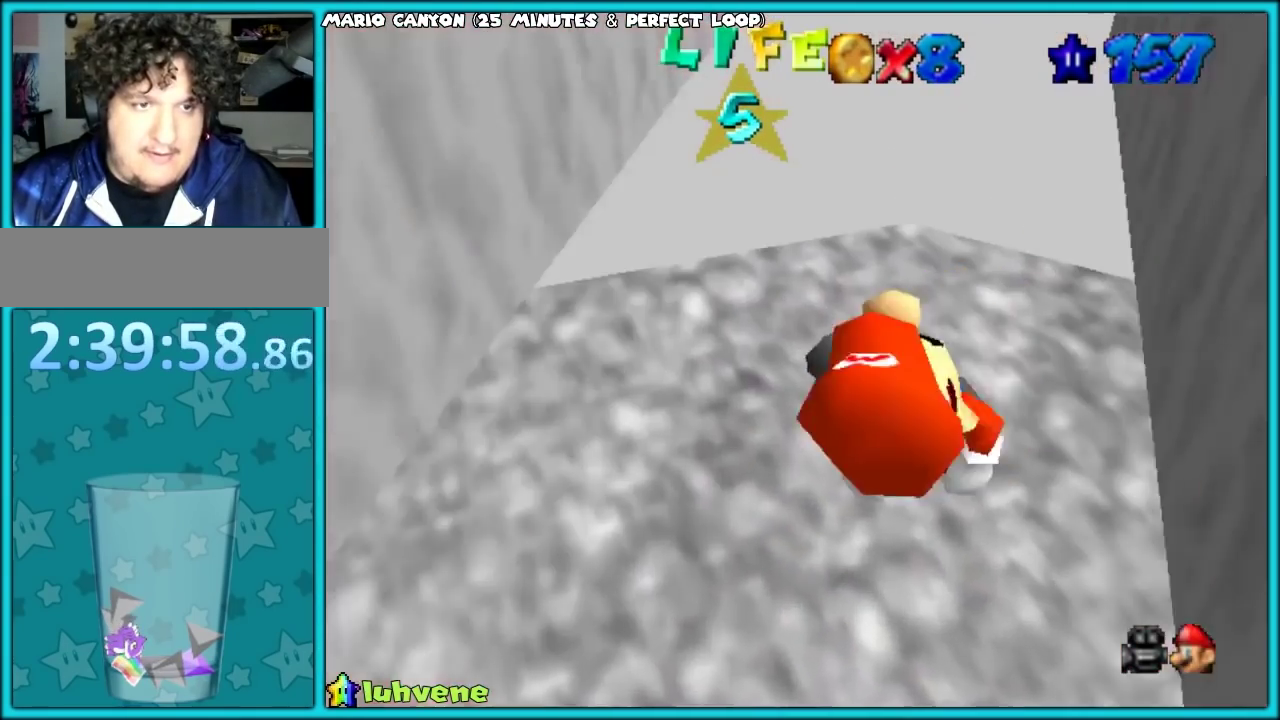
{"buttons": [], "left_stick": "center", "events": [[200, "R1", "down"], [217, "left_stick", "center"], [267, "R1", "up"]]}
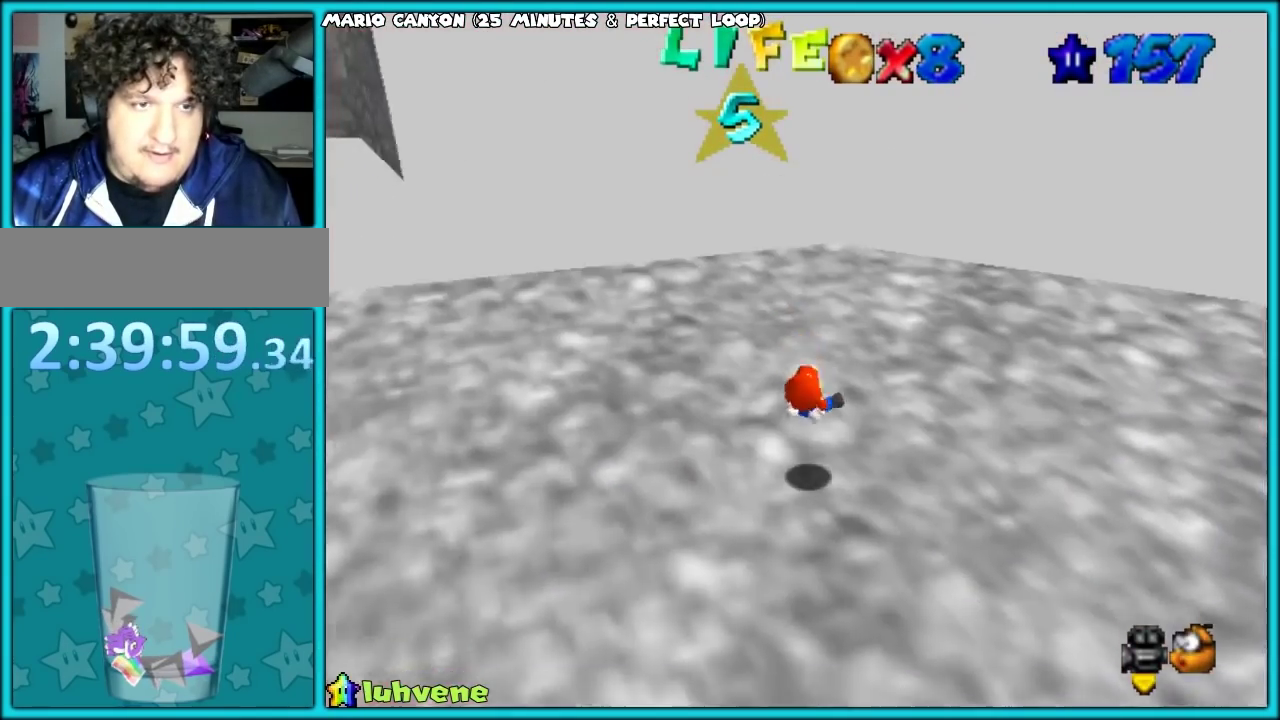
{"buttons": ["C_RIGHT"], "left_stick": "up-left", "events": [[33, "C_RIGHT", "down"], [100, "C_RIGHT", "up"], [217, "left_stick", "up-left"], [267, "C_RIGHT", "down"], [383, "C_RIGHT", "up"], [450, "C_RIGHT", "down"]]}
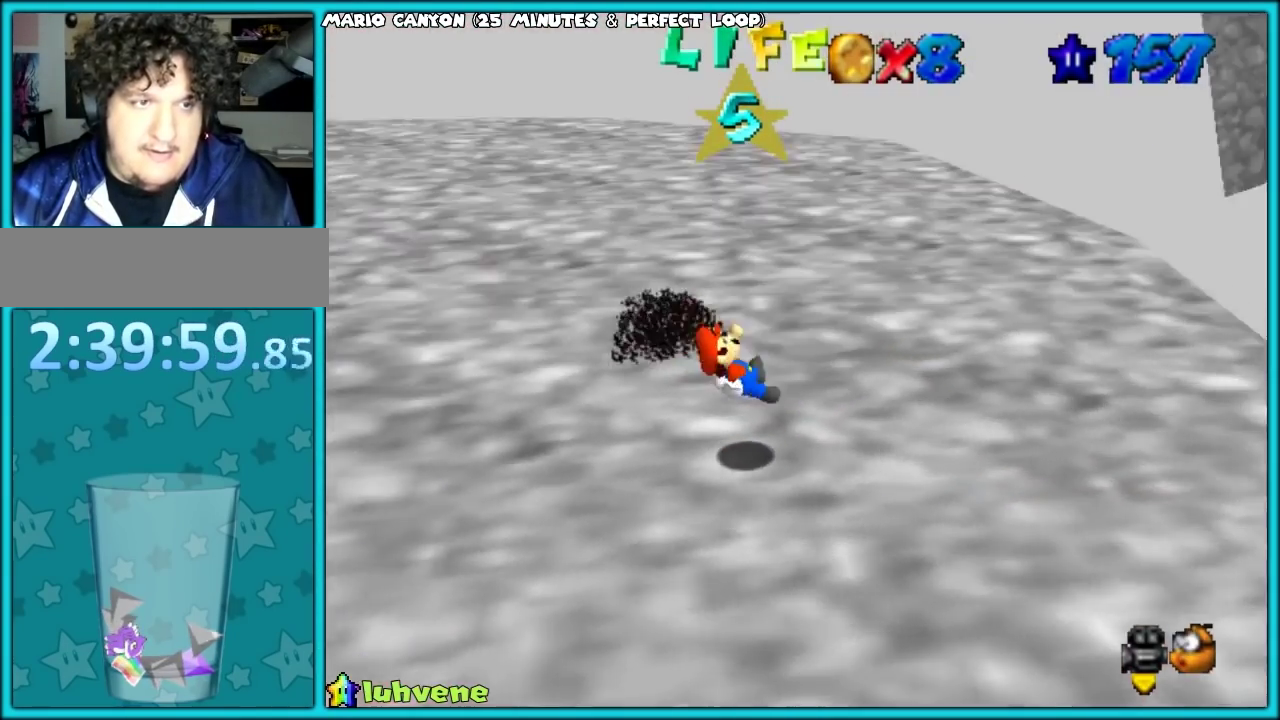
{"buttons": [], "left_stick": "up-right"}